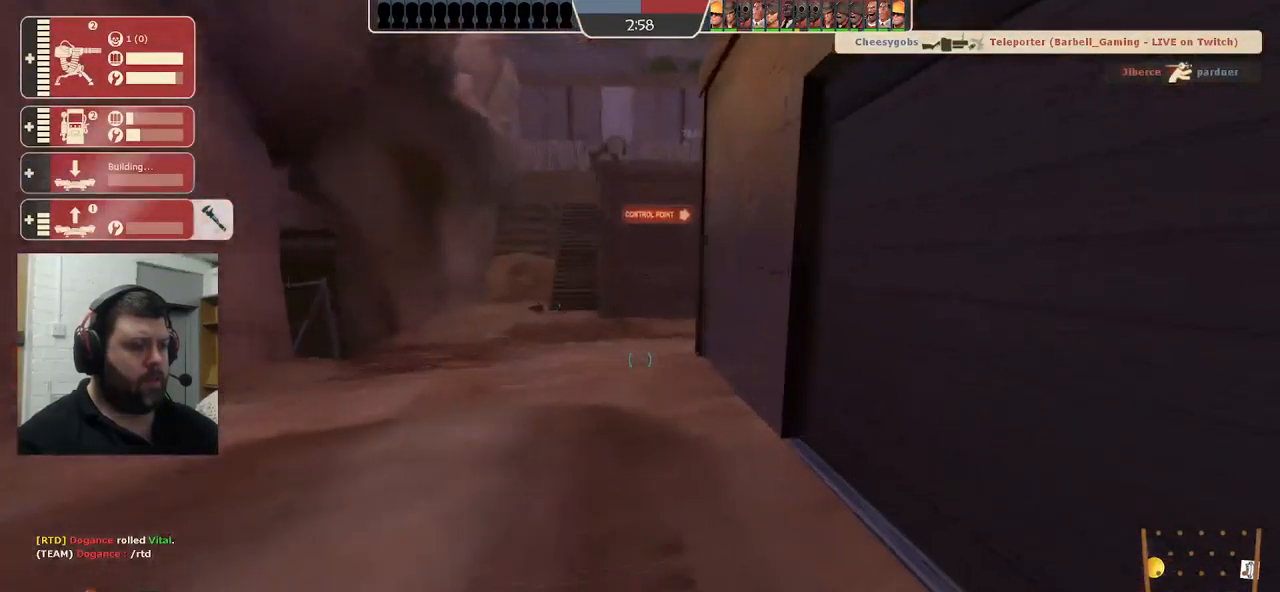
Gameplay with a controller (PlayStation layout); each line is a JSON object with the inputs held at the frame after it. "events" lists button and stick changes between this image and that frame as [ms after this image, input, new state], when the widget could be followed in between.
{"buttons": [], "left_stick": "up-right", "right_stick": "center", "events": [[50, "R2", "up"], [200, "right_stick", "right"], [384, "right_stick", "center"]]}
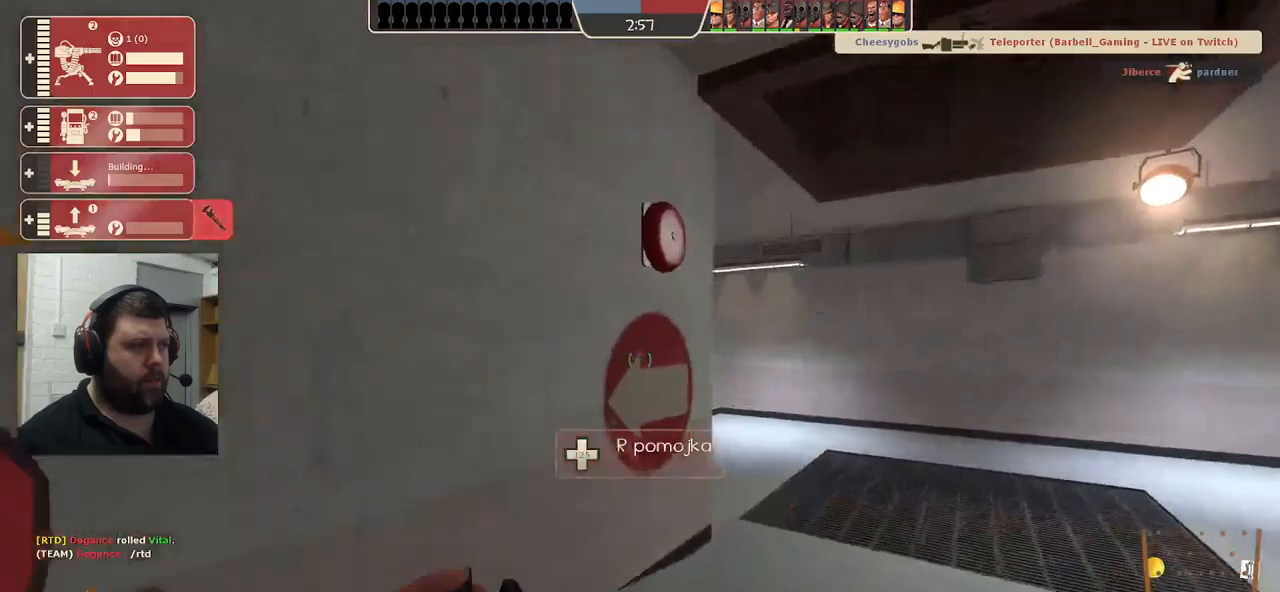
{"buttons": [], "left_stick": "up-right", "right_stick": "center", "events": []}
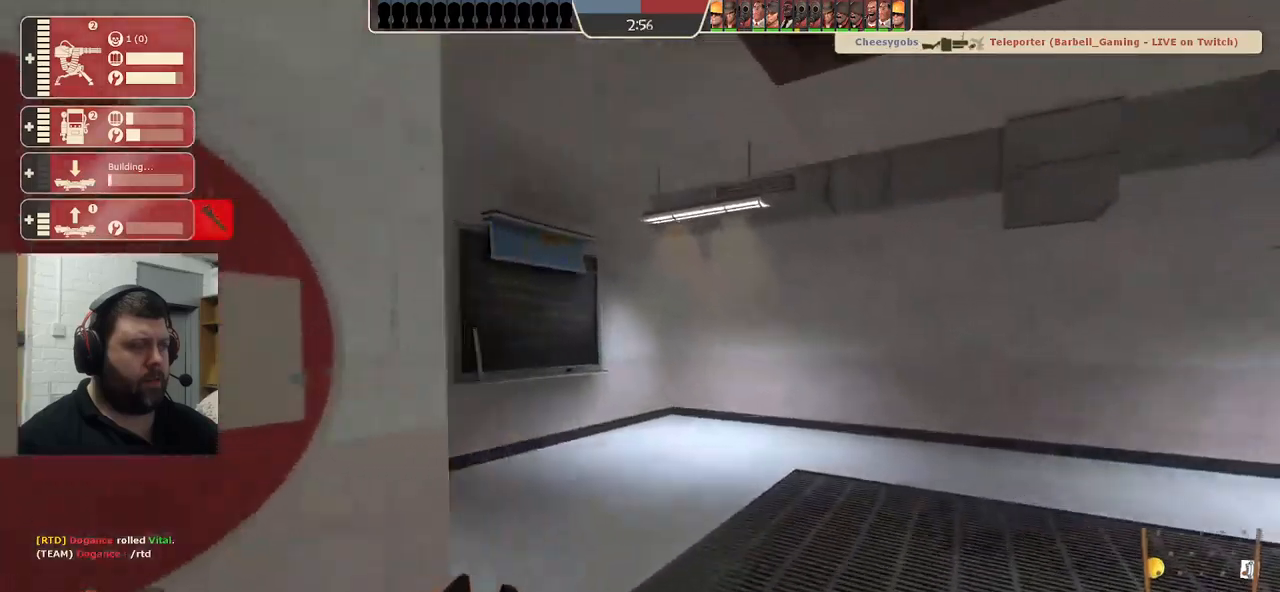
{"buttons": [], "left_stick": "up", "right_stick": "left", "events": [[300, "right_stick", "left"], [400, "left_stick", "up"]]}
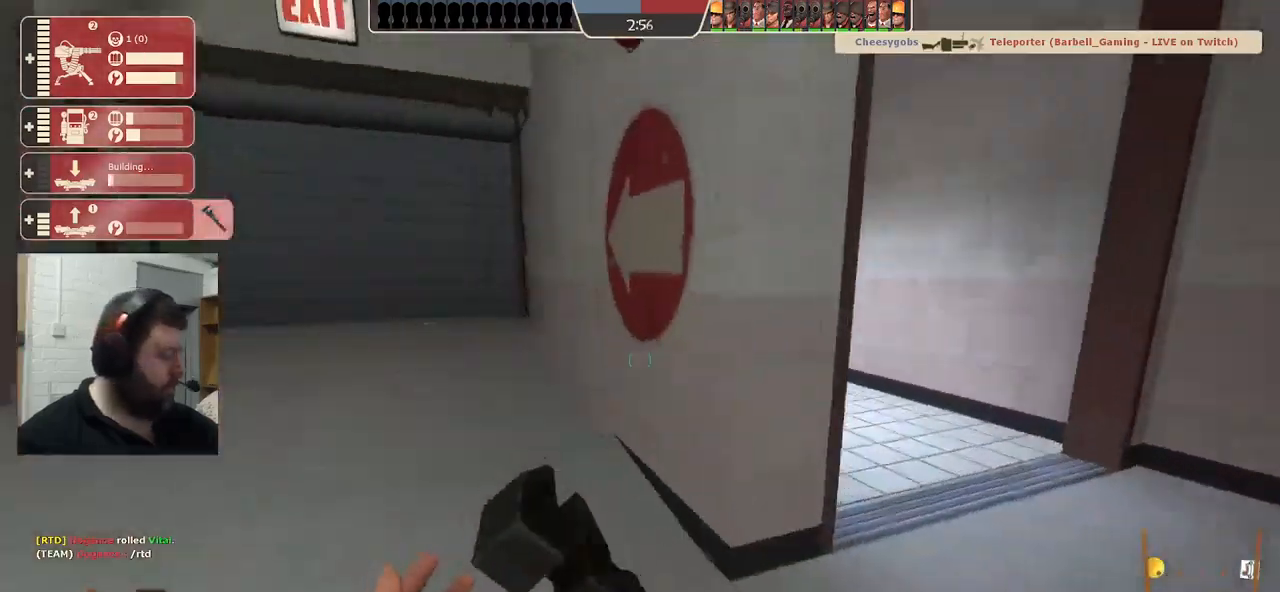
{"buttons": [], "left_stick": "up", "right_stick": "center", "events": [[17, "right_stick", "center"], [117, "right_stick", "left"], [300, "right_stick", "center"]]}
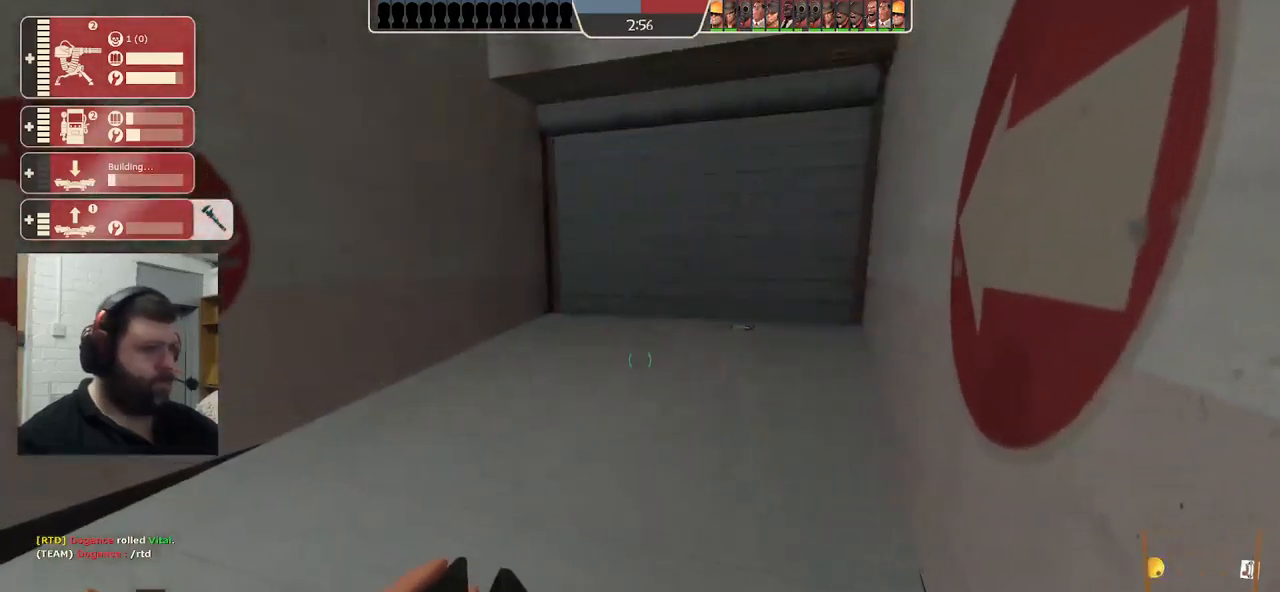
{"buttons": [], "left_stick": "up-left", "right_stick": "center", "events": [[284, "left_stick", "left"], [284, "right_stick", "left"], [467, "left_stick", "up-left"], [500, "right_stick", "center"]]}
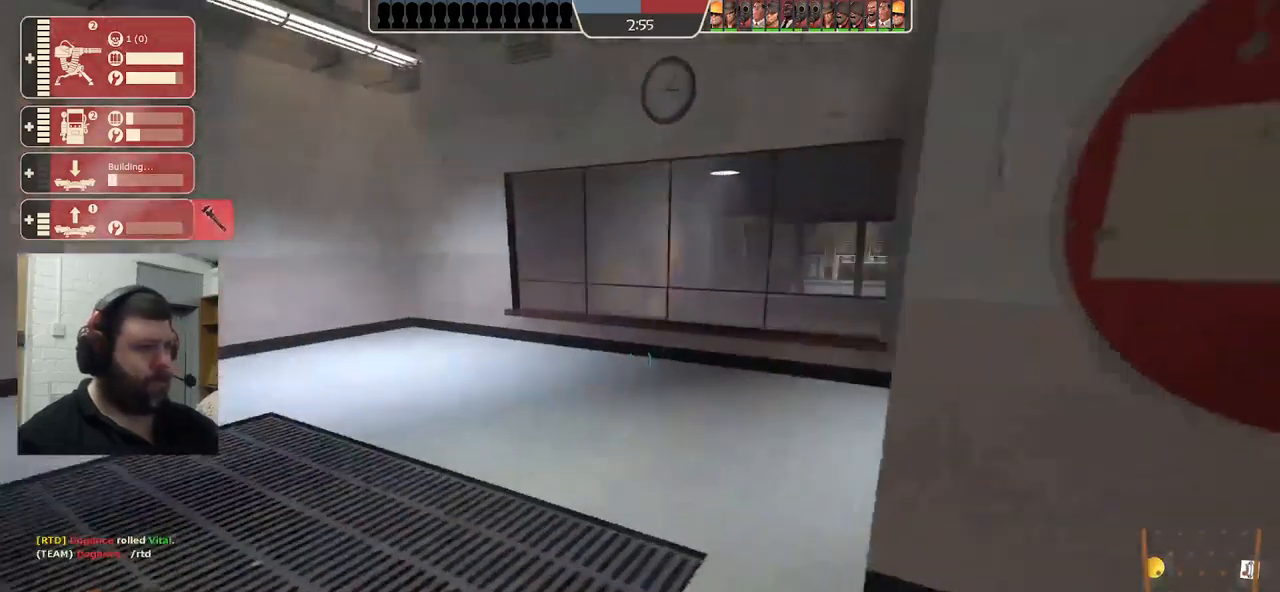
{"buttons": [], "left_stick": "up-left", "right_stick": "center", "events": [[217, "right_stick", "right"], [434, "right_stick", "center"]]}
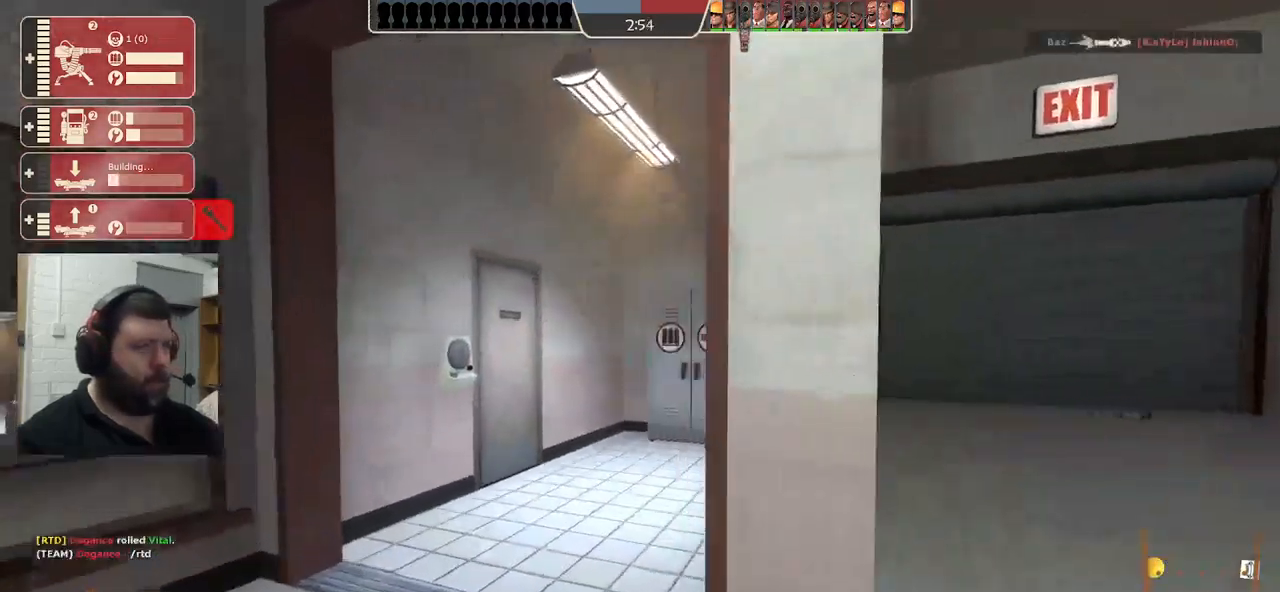
{"buttons": [], "left_stick": "up", "right_stick": "center", "events": [[317, "left_stick", "up"]]}
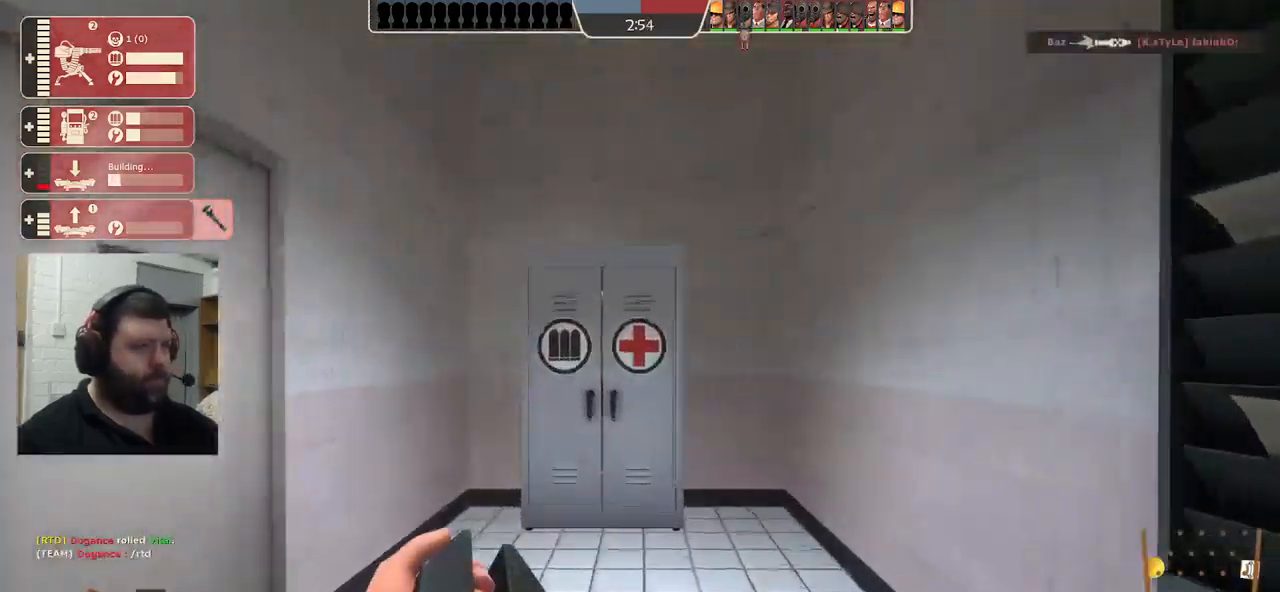
{"buttons": [], "left_stick": "up-left", "right_stick": "left", "events": [[367, "right_stick", "left"], [450, "left_stick", "up-left"]]}
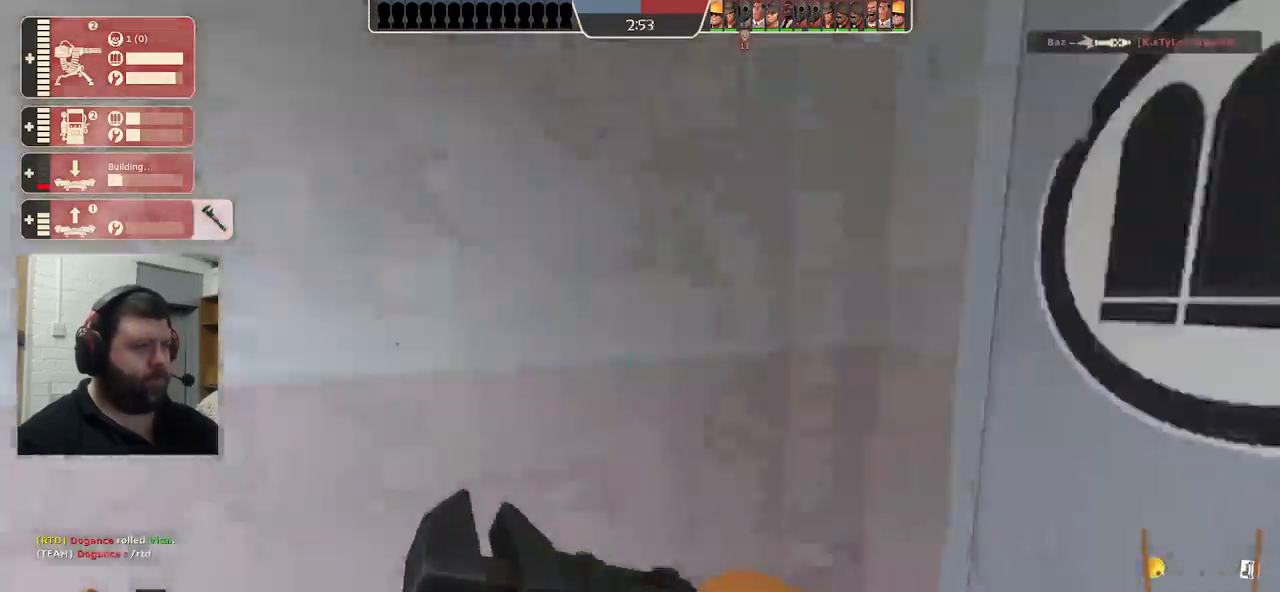
{"buttons": [], "left_stick": "up", "right_stick": "left", "events": [[284, "left_stick", "up"]]}
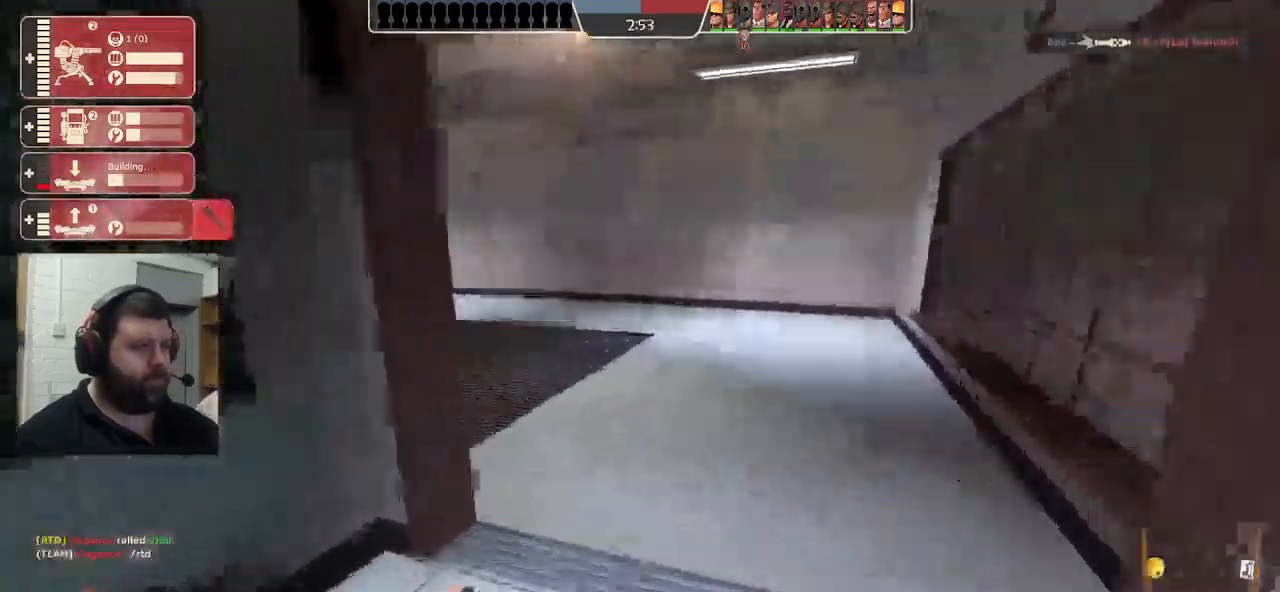
{"buttons": [], "left_stick": "up-right", "right_stick": "left", "events": [[234, "left_stick", "up-right"]]}
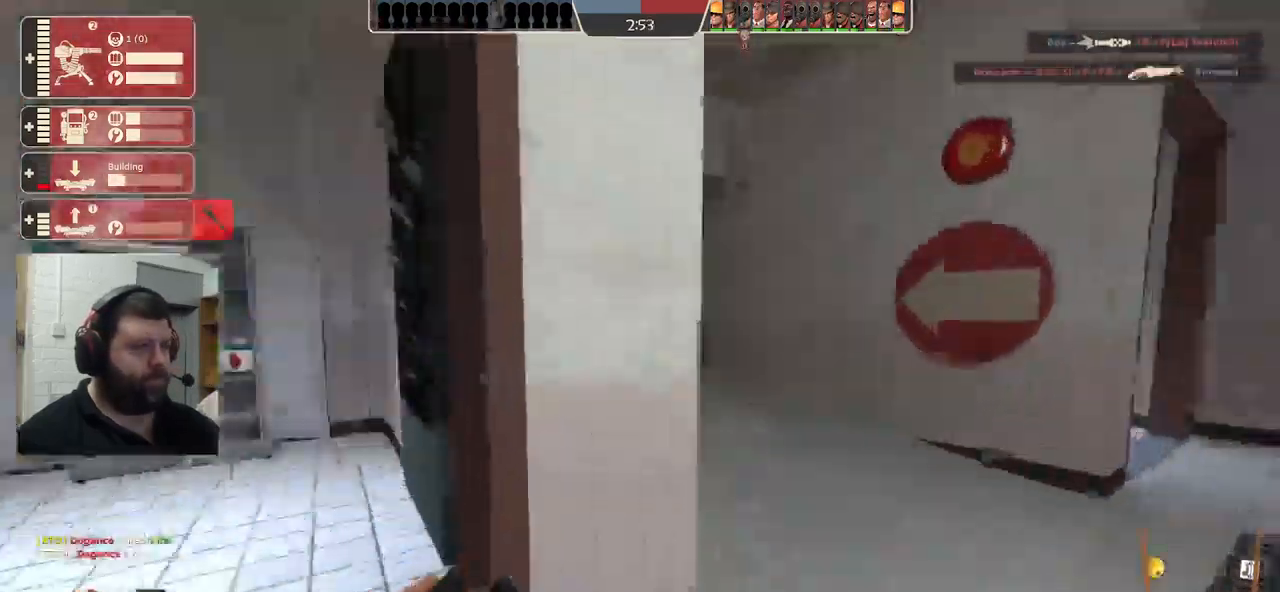
{"buttons": [], "left_stick": "up", "right_stick": "center", "events": [[434, "left_stick", "up"], [484, "right_stick", "center"]]}
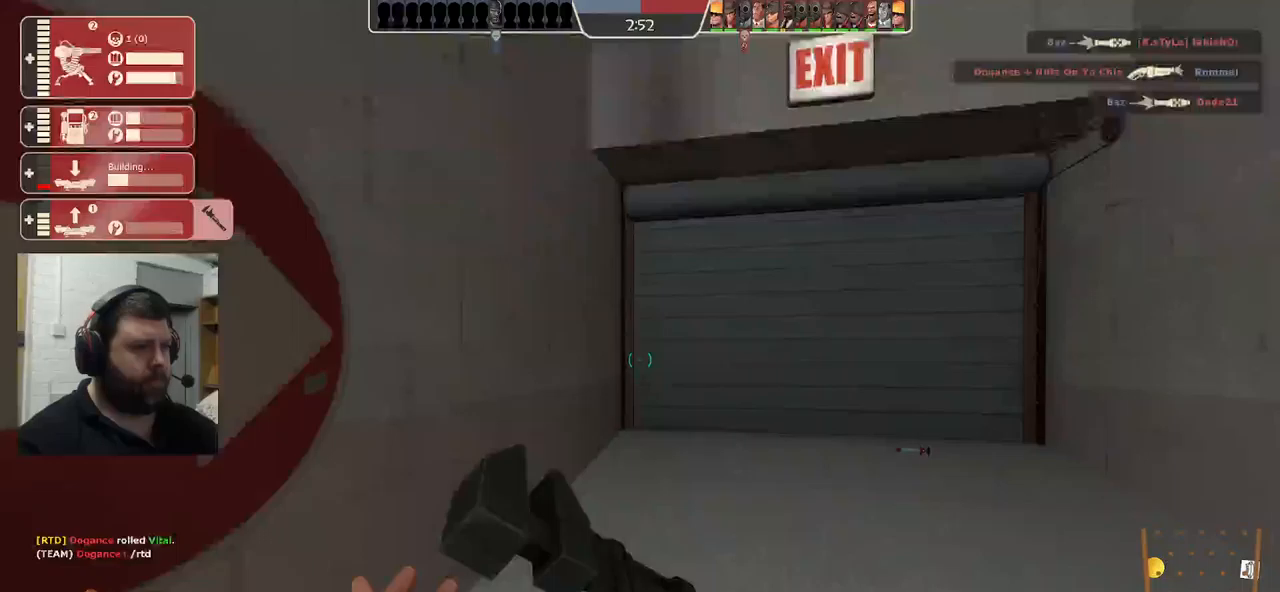
{"buttons": [], "left_stick": "up-left", "right_stick": "center", "events": [[217, "right_stick", "right"], [367, "right_stick", "center"], [417, "left_stick", "up-left"]]}
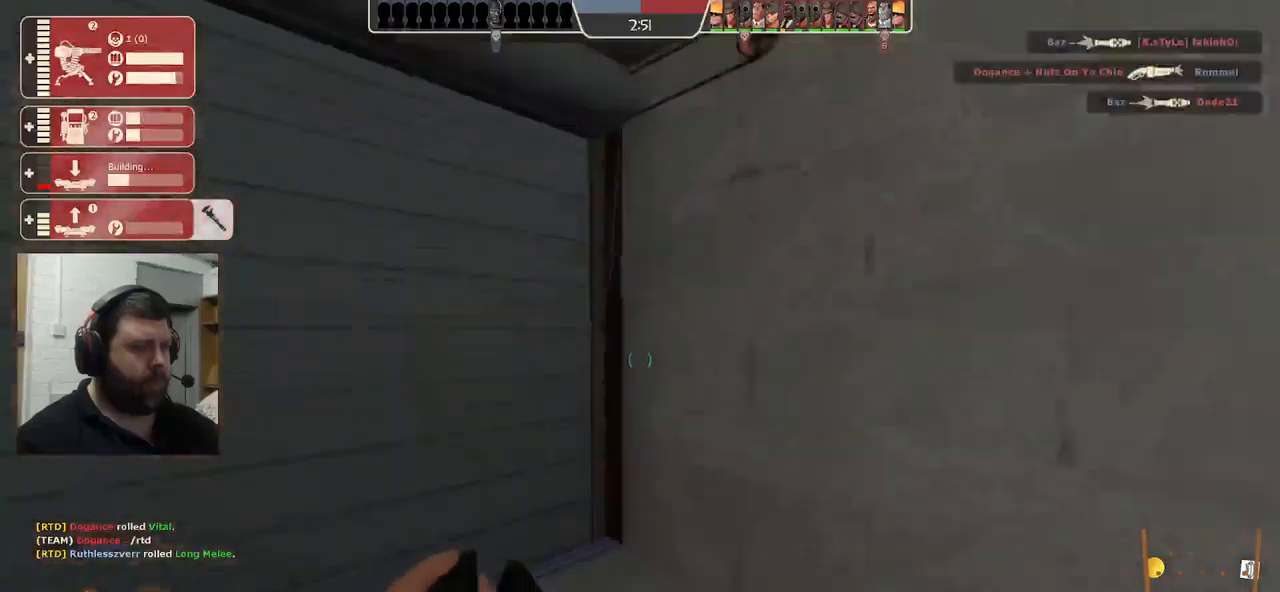
{"buttons": [], "left_stick": "up-left", "right_stick": "center", "events": [[267, "right_stick", "right"], [433, "right_stick", "center"]]}
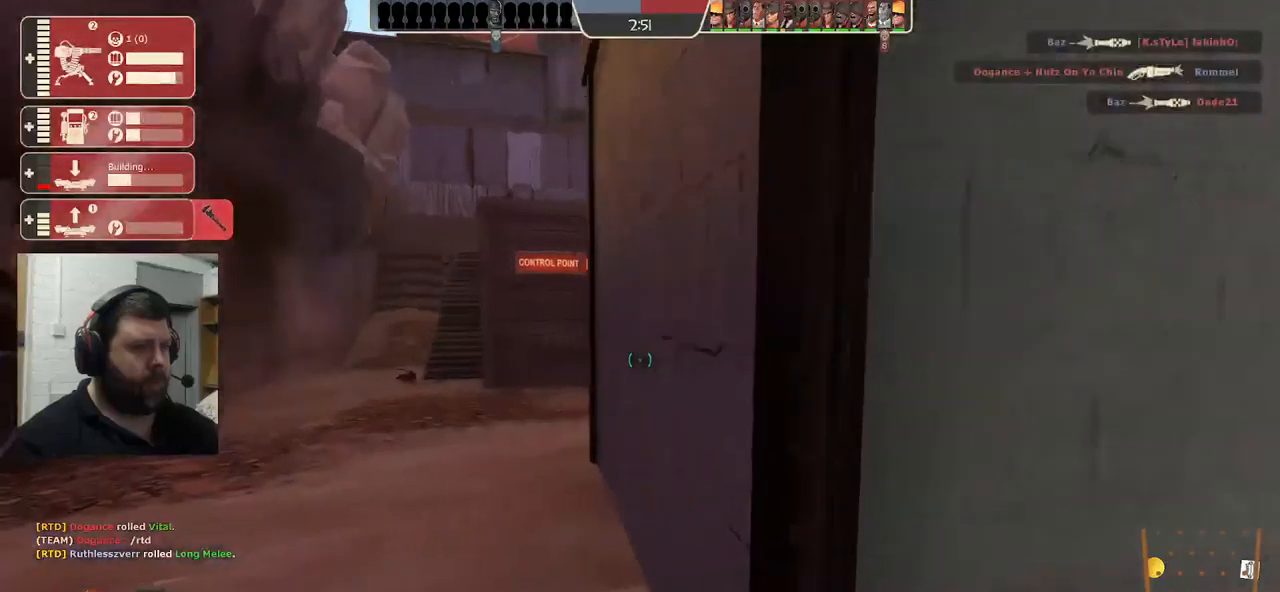
{"buttons": [], "left_stick": "up-left", "right_stick": "center", "events": [[83, "right_stick", "right"], [217, "right_stick", "center"]]}
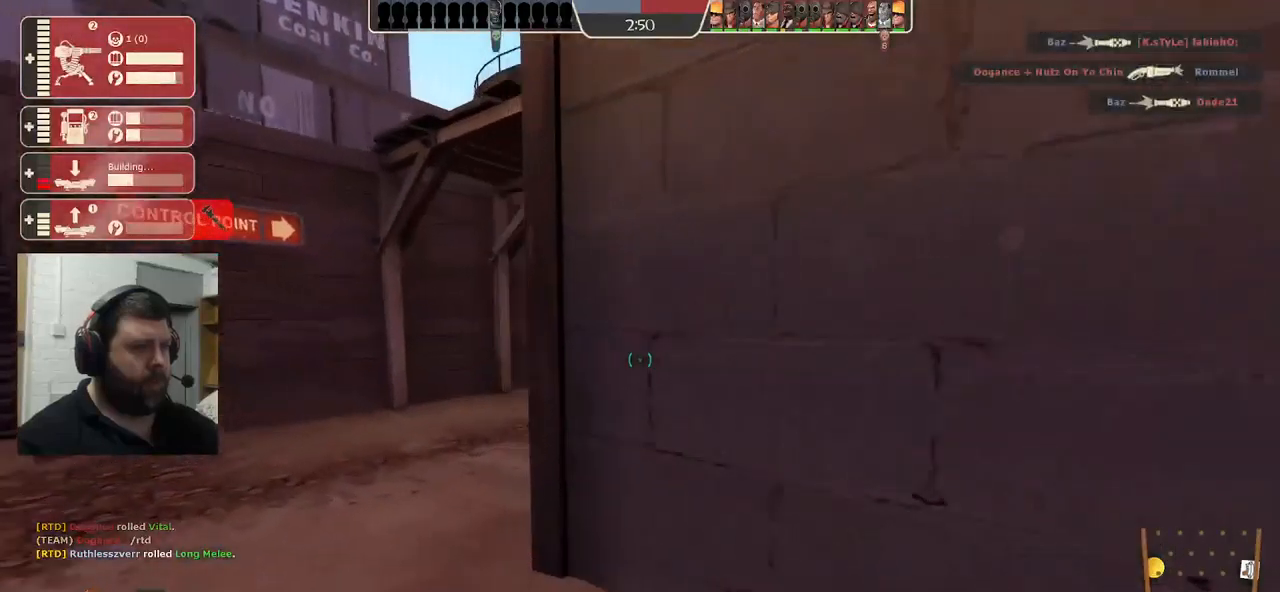
{"buttons": [], "left_stick": "up-left", "right_stick": "center", "events": [[50, "right_stick", "right"], [217, "right_stick", "center"]]}
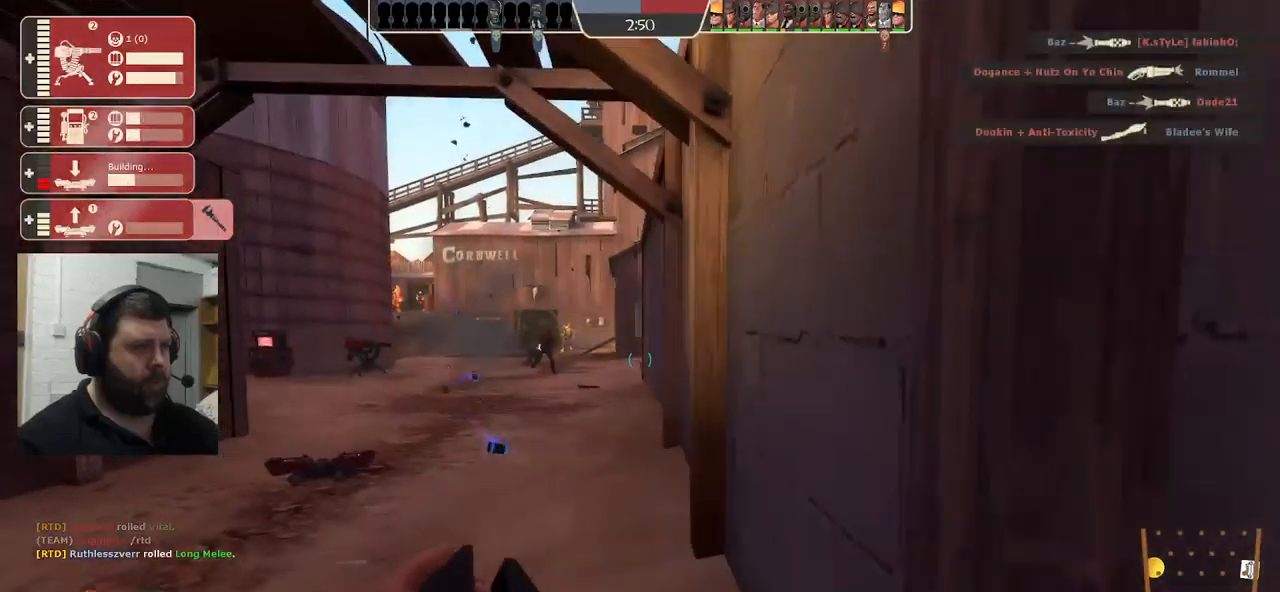
{"buttons": [], "left_stick": "up-left", "right_stick": "center", "events": []}
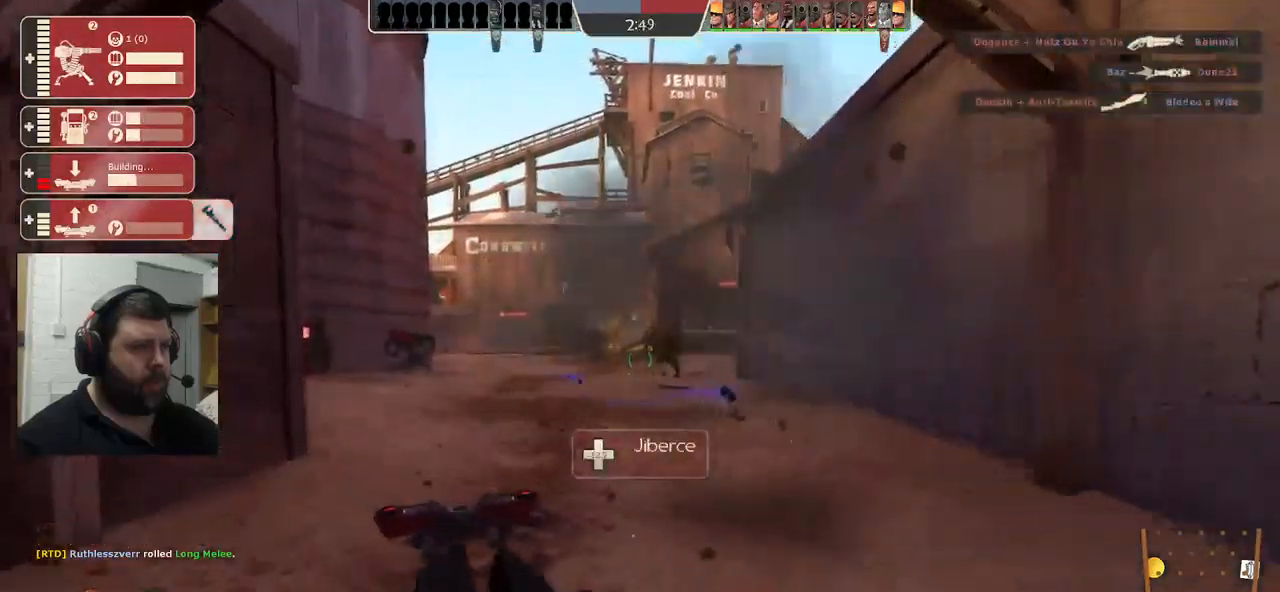
{"buttons": [], "left_stick": "up-left", "right_stick": "center", "events": []}
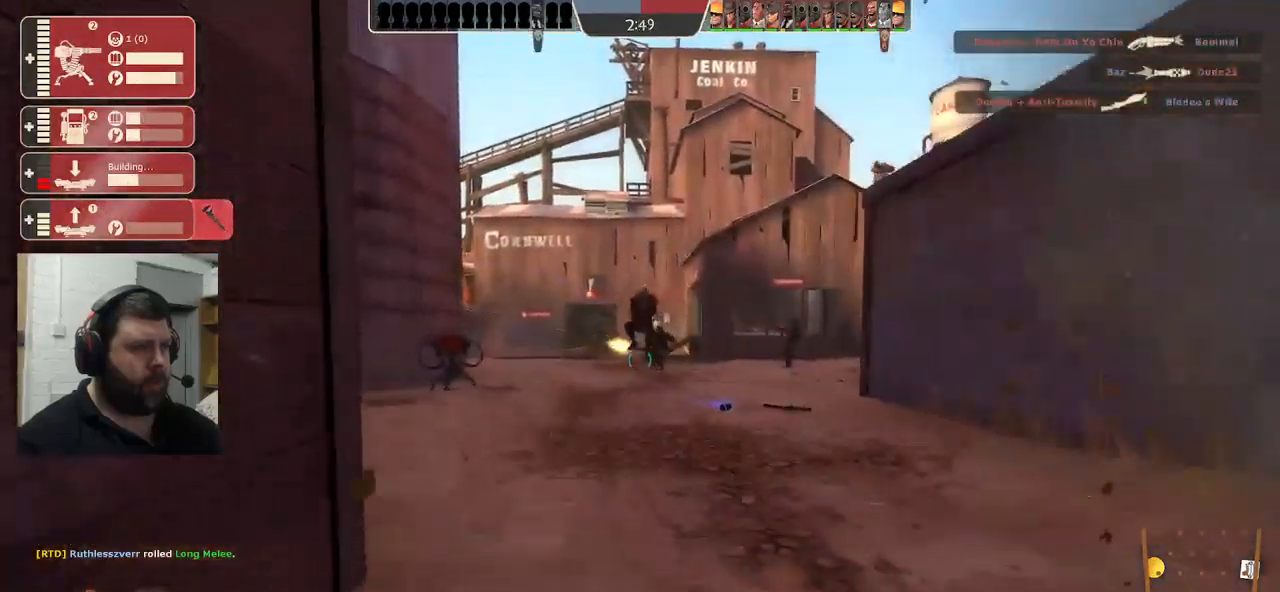
{"buttons": [], "left_stick": "up-left", "right_stick": "center", "events": []}
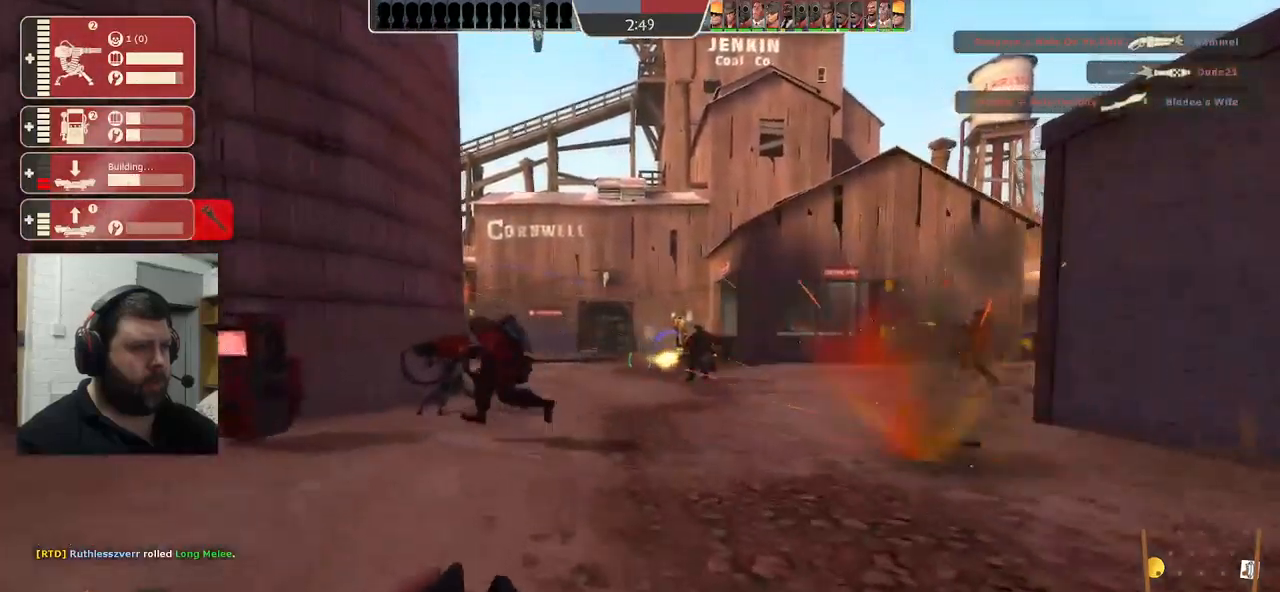
{"buttons": [], "left_stick": "up-left", "right_stick": "center", "events": []}
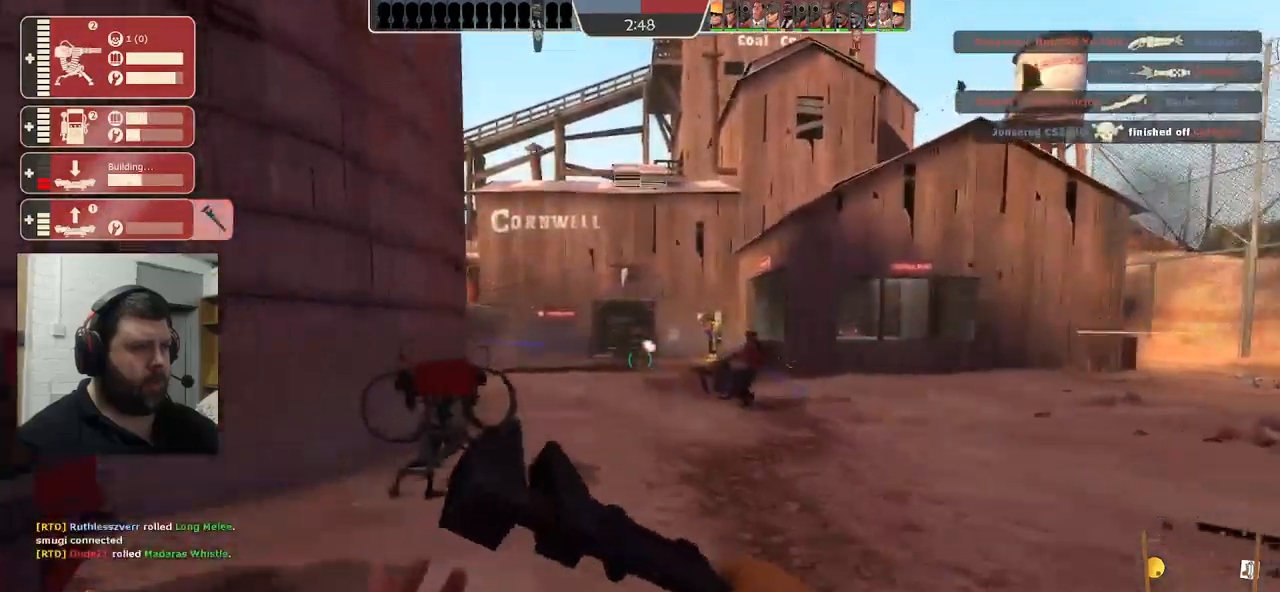
{"buttons": [], "left_stick": "center", "right_stick": "center", "events": [[167, "R2", "down"], [183, "right_stick", "left"], [367, "right_stick", "center"], [417, "left_stick", "center"], [483, "R2", "up"]]}
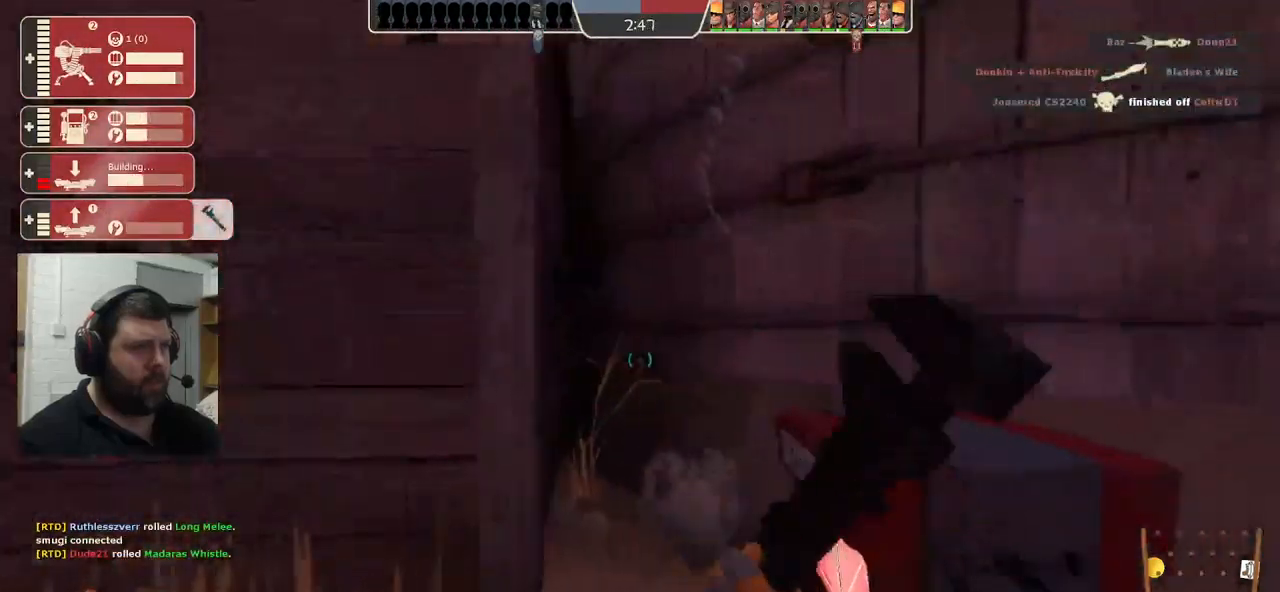
{"buttons": ["R2"], "left_stick": "up-left", "right_stick": "right", "events": [[33, "right_stick", "right"], [100, "left_stick", "up-right"], [217, "left_stick", "up"], [283, "right_stick", "center"], [317, "R2", "down"], [400, "right_stick", "right"], [483, "left_stick", "up-left"]]}
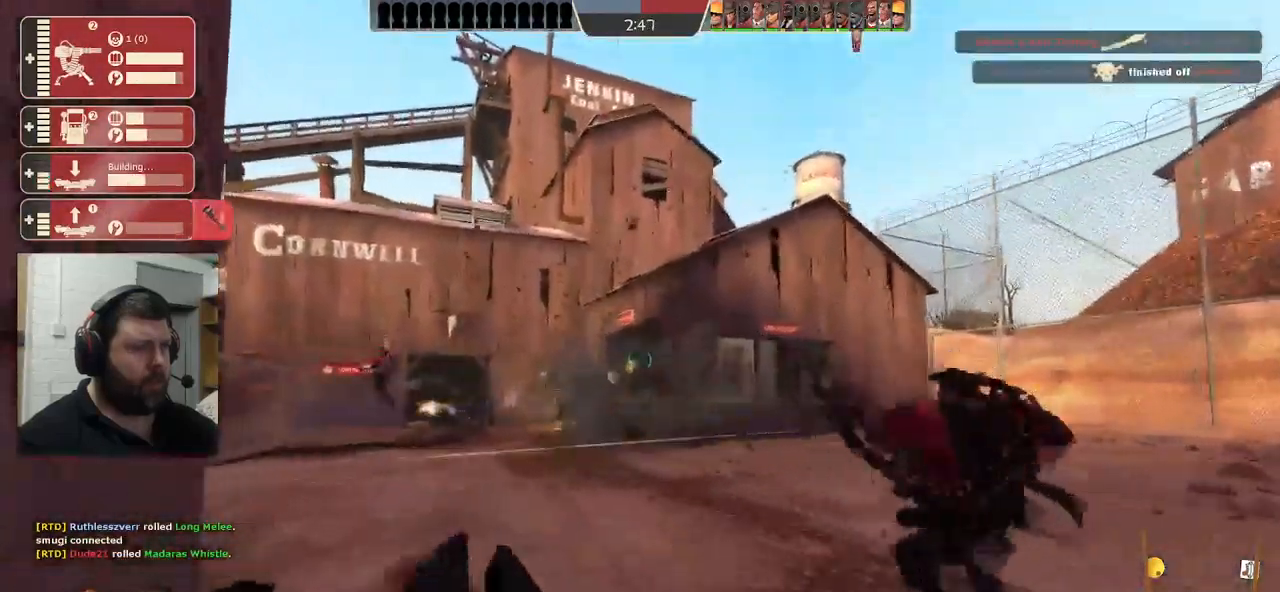
{"buttons": ["R2"], "left_stick": "center", "right_stick": "center", "events": [[67, "right_stick", "center"], [100, "left_stick", "left"], [267, "left_stick", "center"]]}
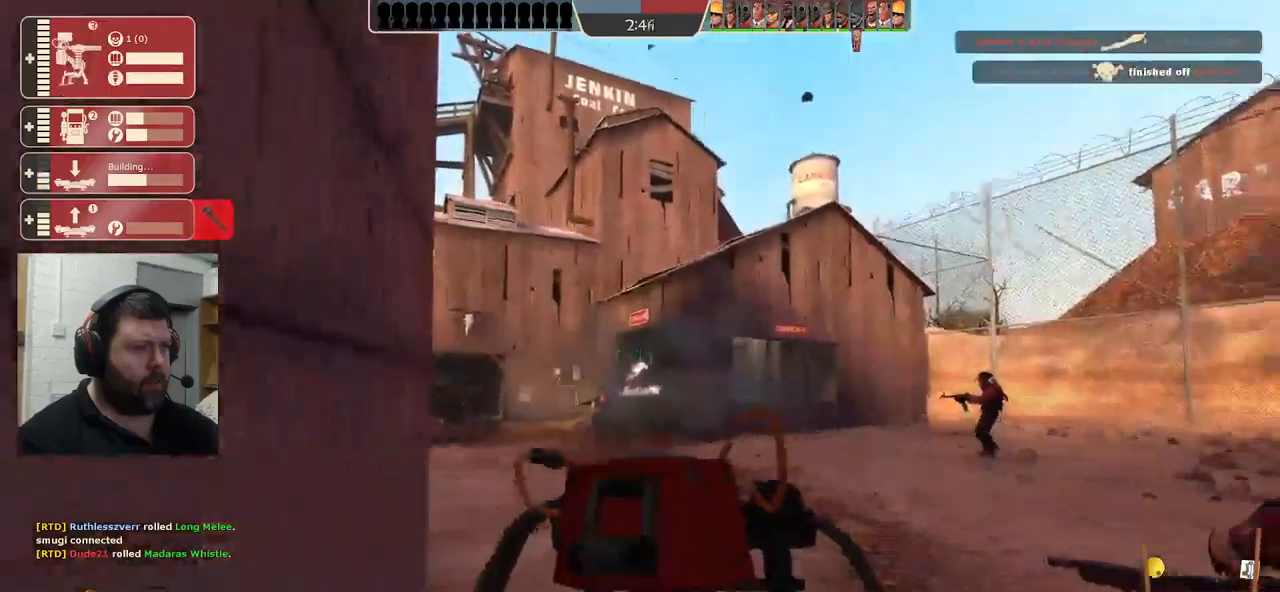
{"buttons": ["R2"], "left_stick": "center", "right_stick": "center", "events": []}
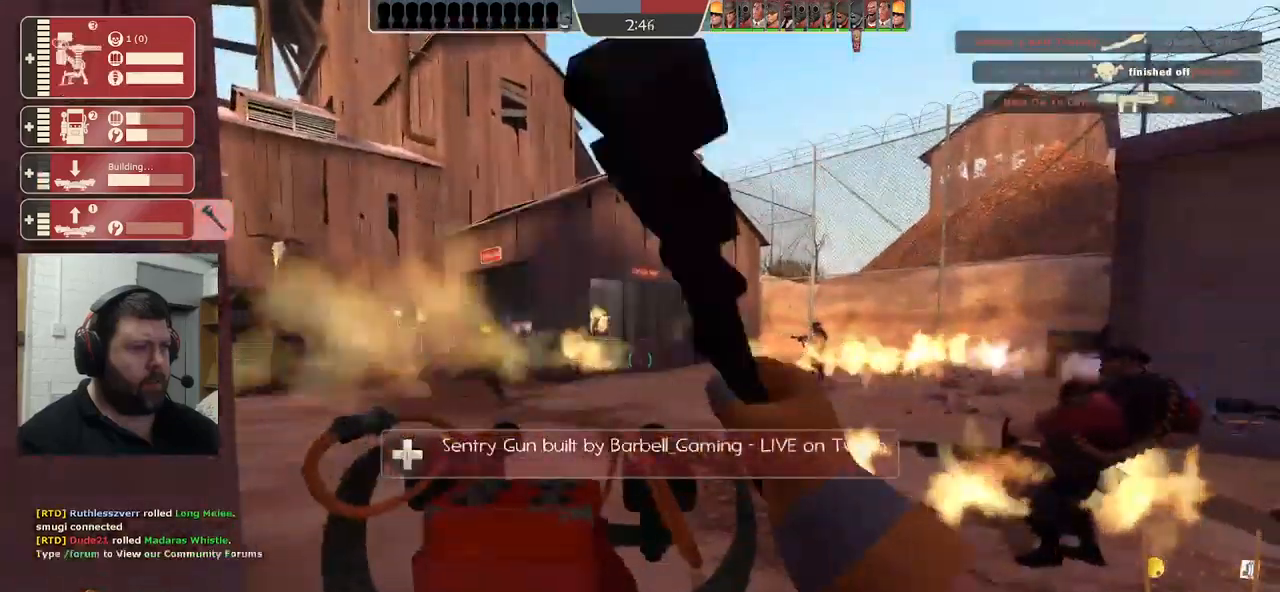
{"buttons": ["R2"], "left_stick": "center", "right_stick": "center", "events": []}
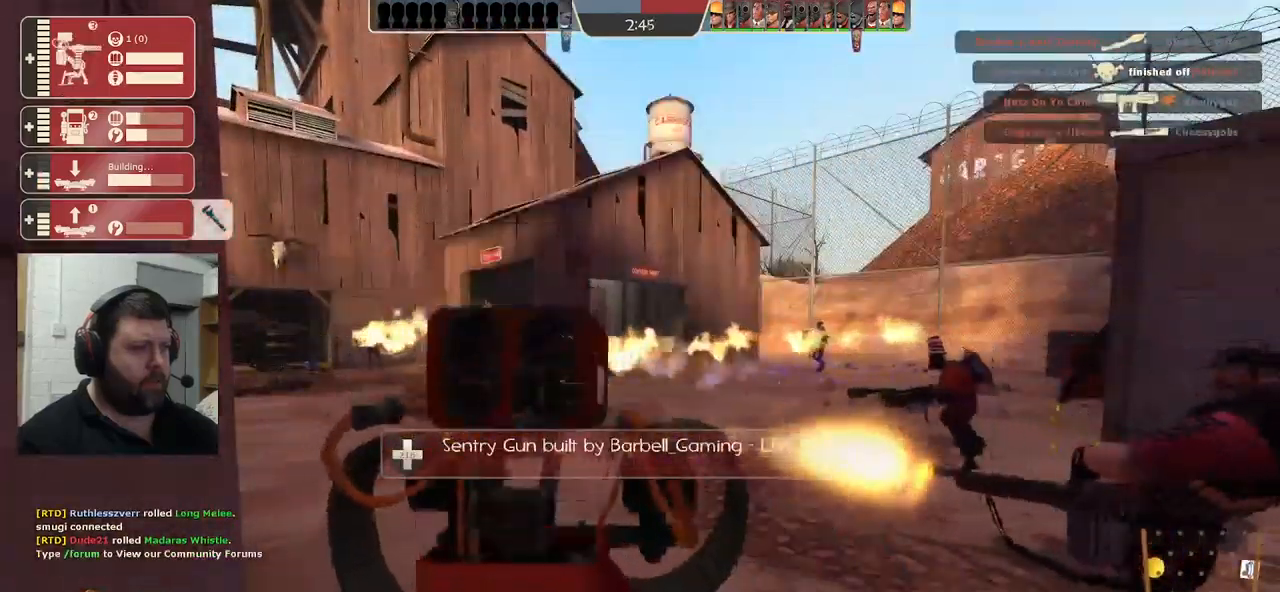
{"buttons": ["R2"], "left_stick": "center", "right_stick": "center", "events": [[100, "right_stick", "right"], [367, "right_stick", "center"]]}
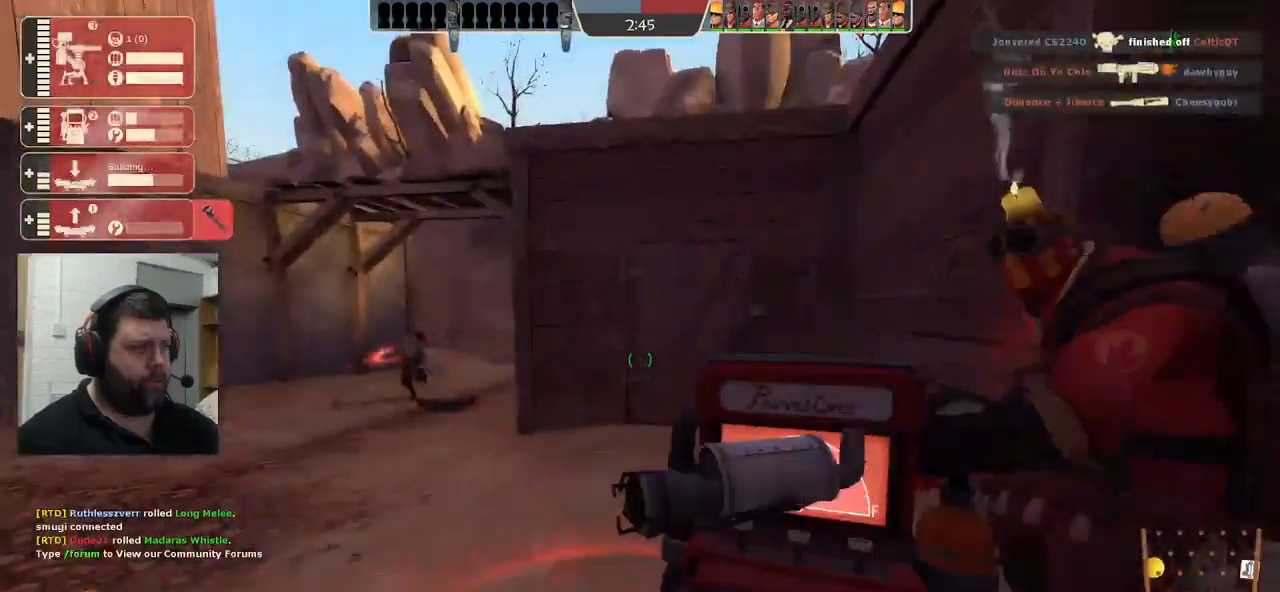
{"buttons": ["R2"], "left_stick": "center", "right_stick": "center", "events": []}
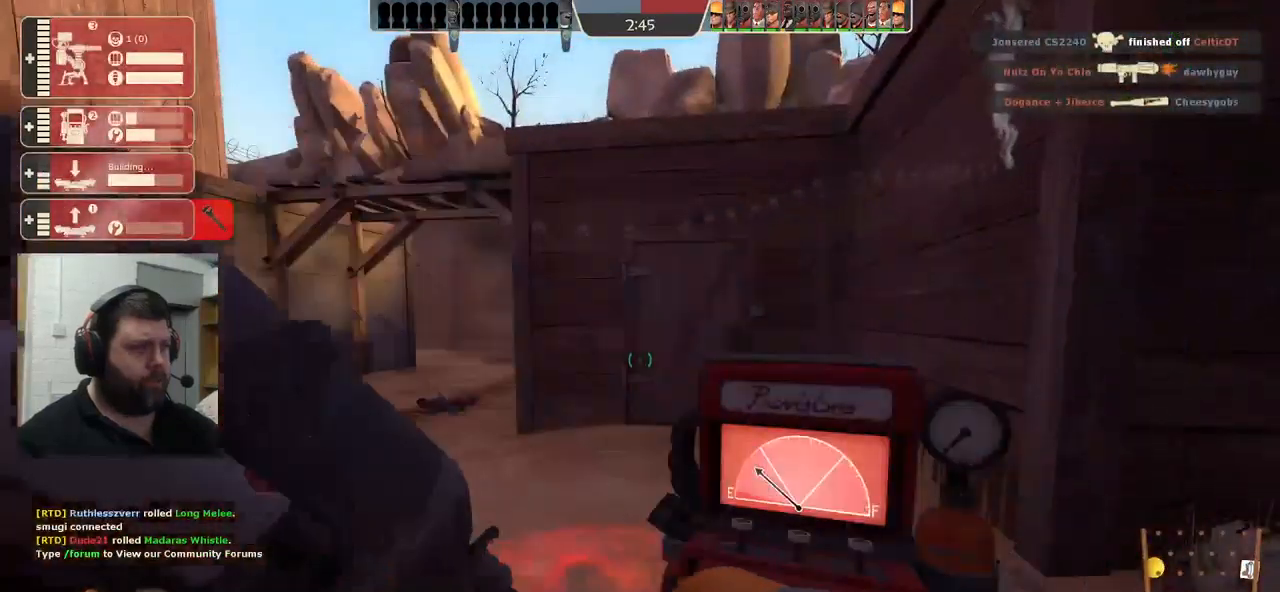
{"buttons": ["R2"], "left_stick": "center", "right_stick": "center", "events": []}
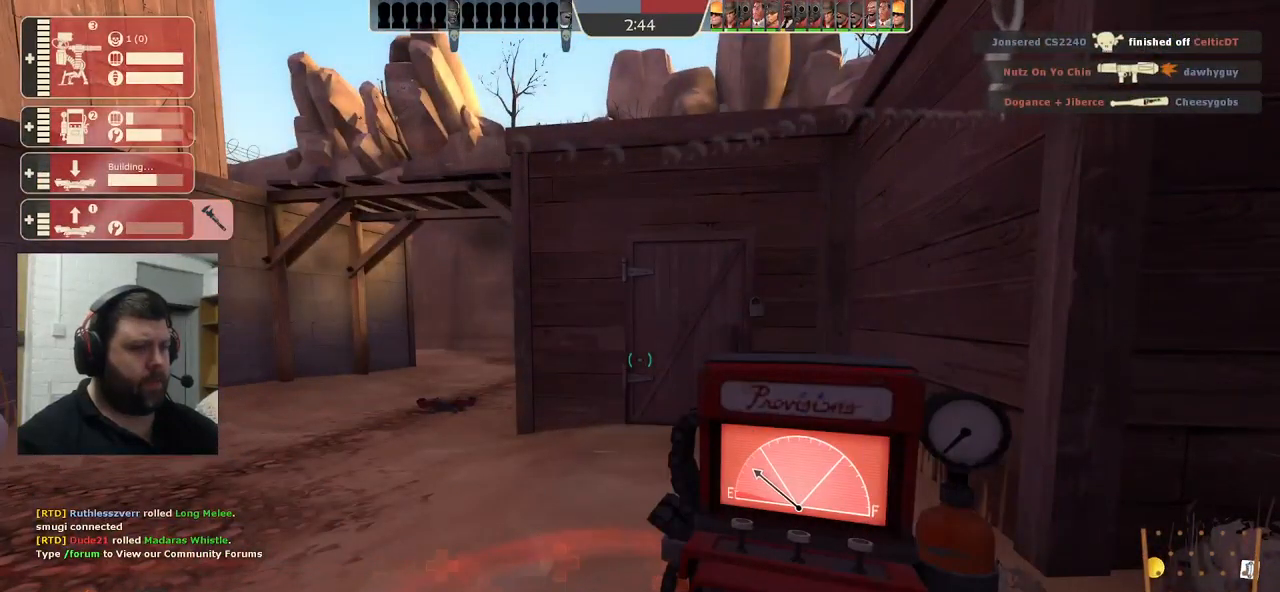
{"buttons": ["R2"], "left_stick": "center", "right_stick": "center", "events": []}
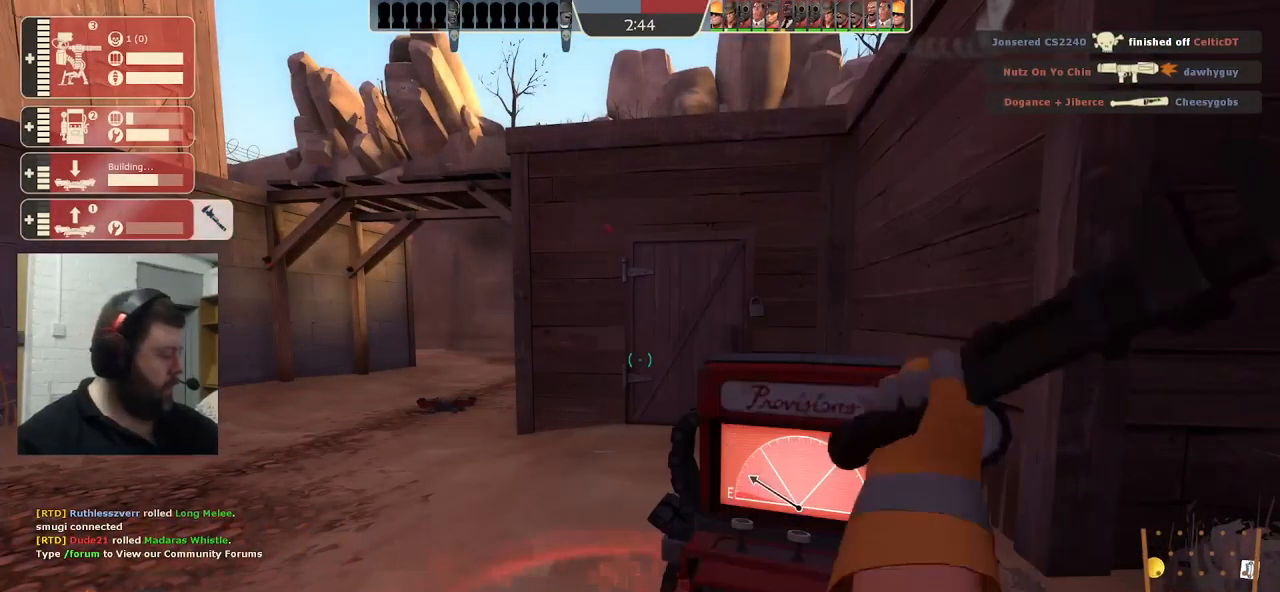
{"buttons": ["R2"], "left_stick": "center", "right_stick": "right", "events": [[484, "right_stick", "right"]]}
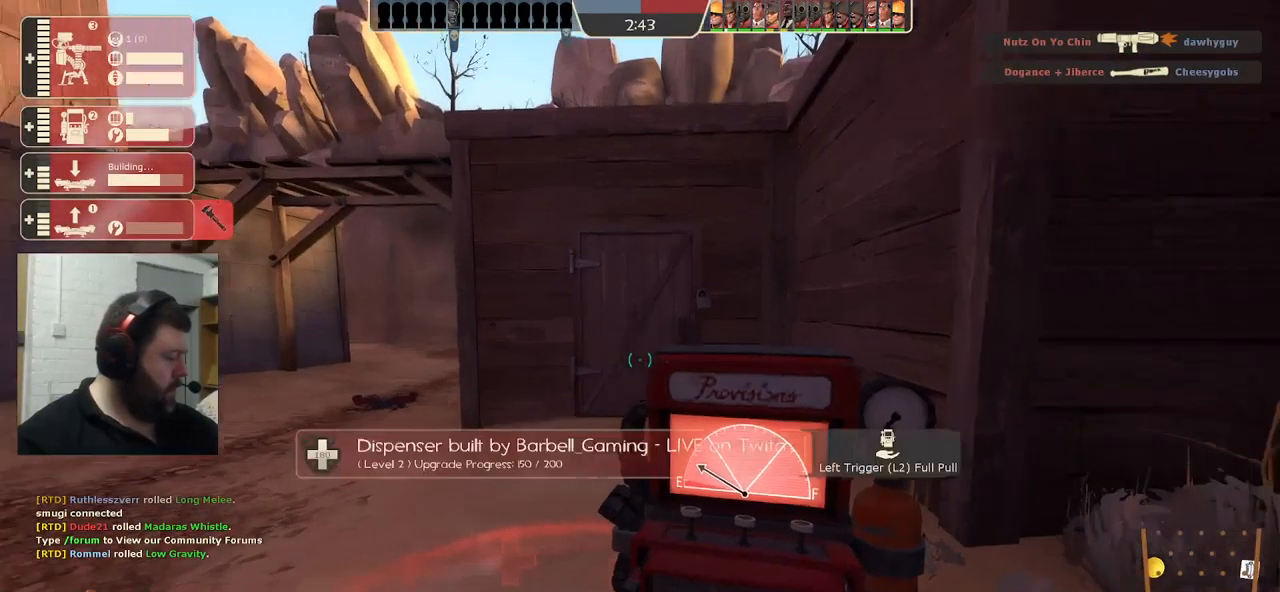
{"buttons": ["R2"], "left_stick": "center", "right_stick": "center", "events": [[150, "right_stick", "center"]]}
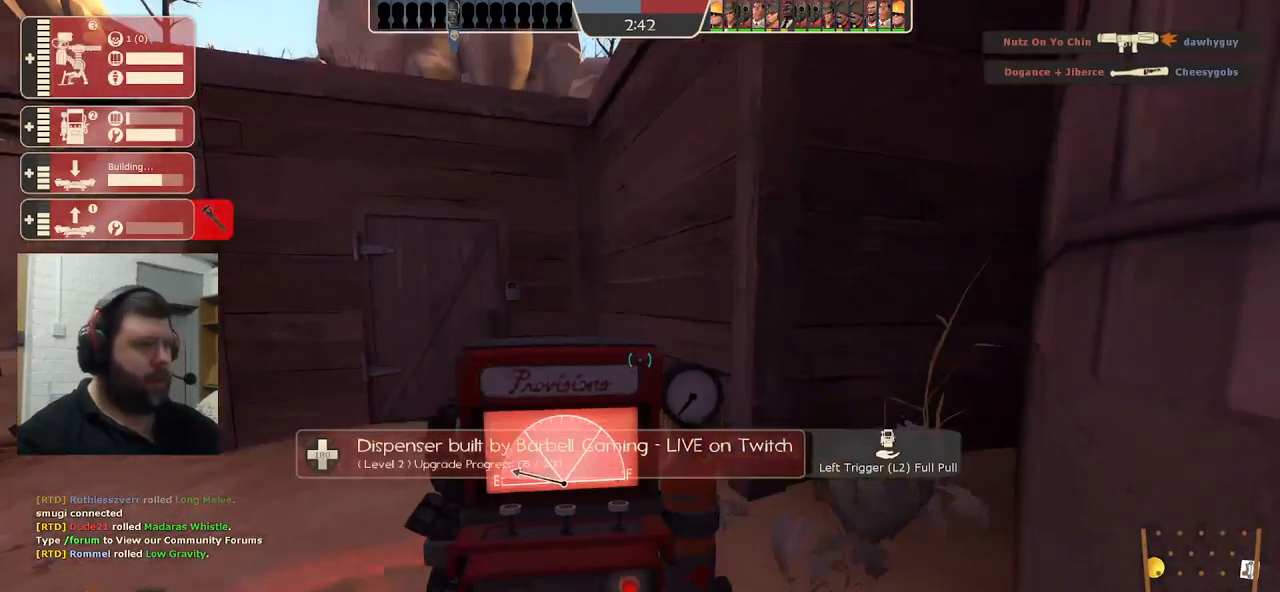
{"buttons": ["R2"], "left_stick": "center", "right_stick": "center", "events": []}